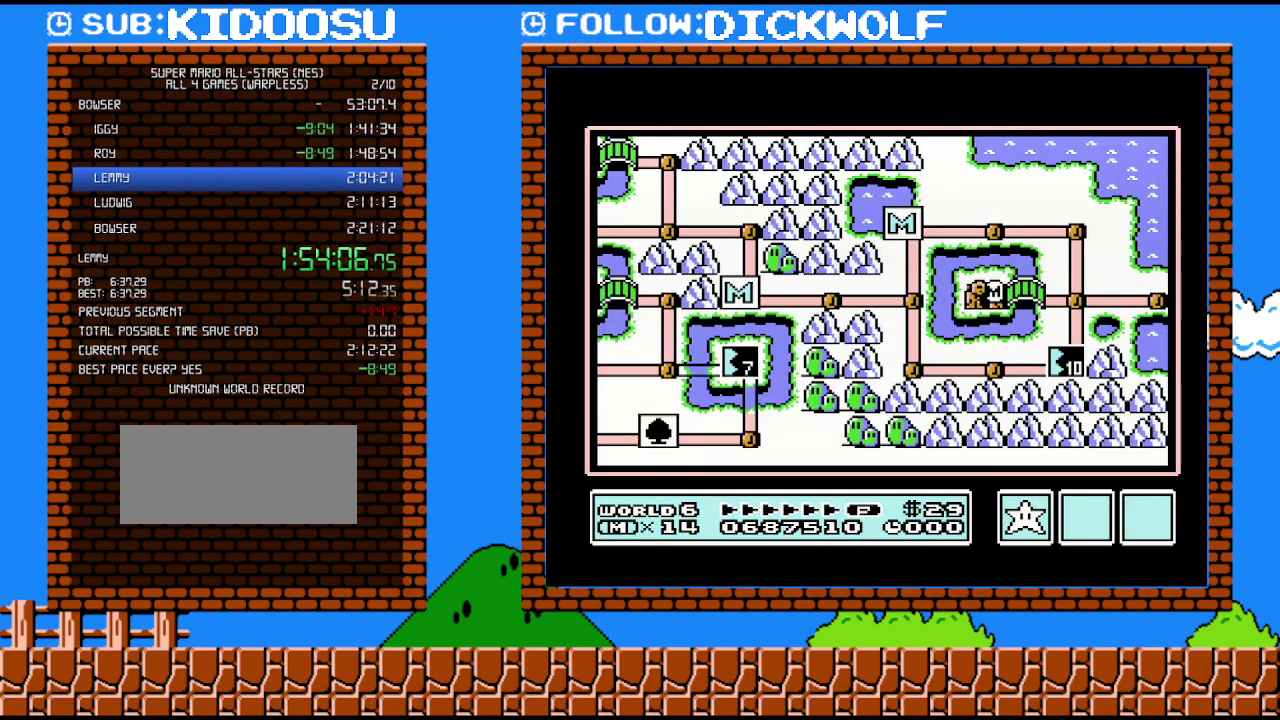
Gameplay with a controller (Nintendo layout); each line is a JSON object with the inputs held at the frame after it. "events" lists button and stick changes between this image and that frame as [ms after this image, input, new state], when the widget could be followed in between. Not read: L3 R3.
{"buttons": ["DPAD_RIGHT"], "events": [[83, "DPAD_RIGHT", "down"], [333, "DPAD_RIGHT", "up"], [417, "DPAD_RIGHT", "down"]]}
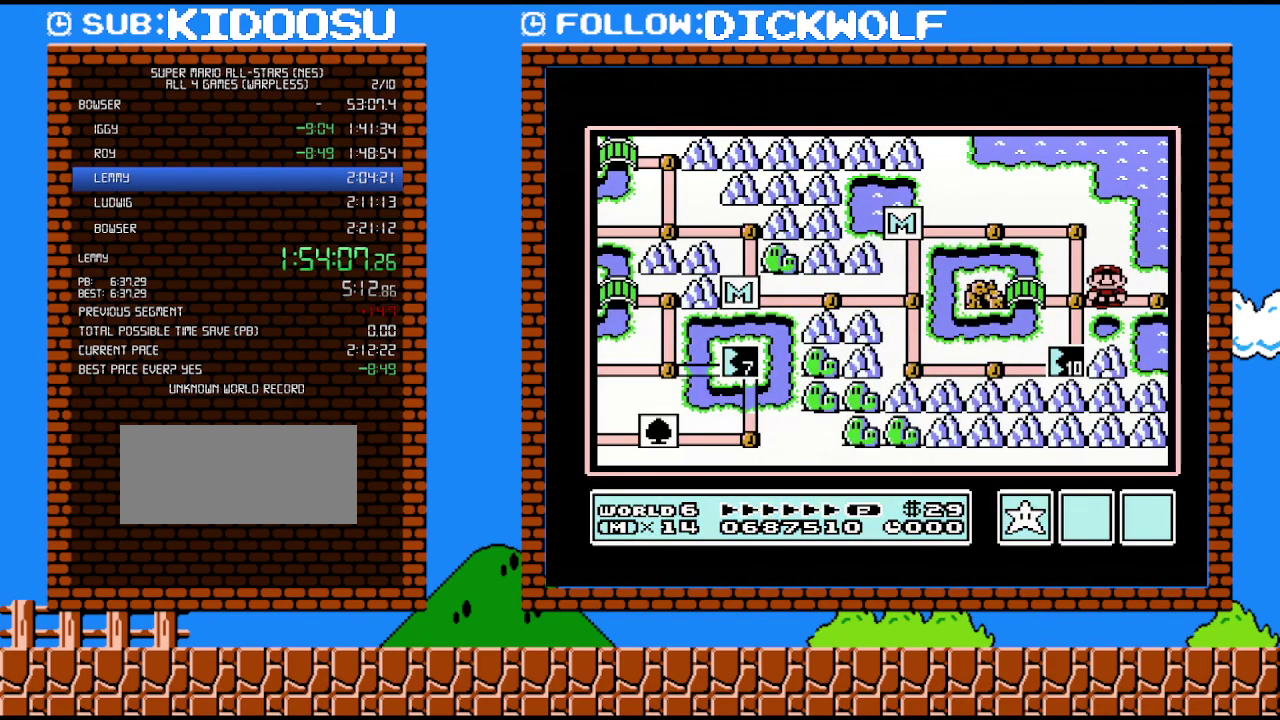
{"buttons": ["DPAD_RIGHT"], "events": [[50, "DPAD_RIGHT", "up"], [133, "DPAD_RIGHT", "down"]]}
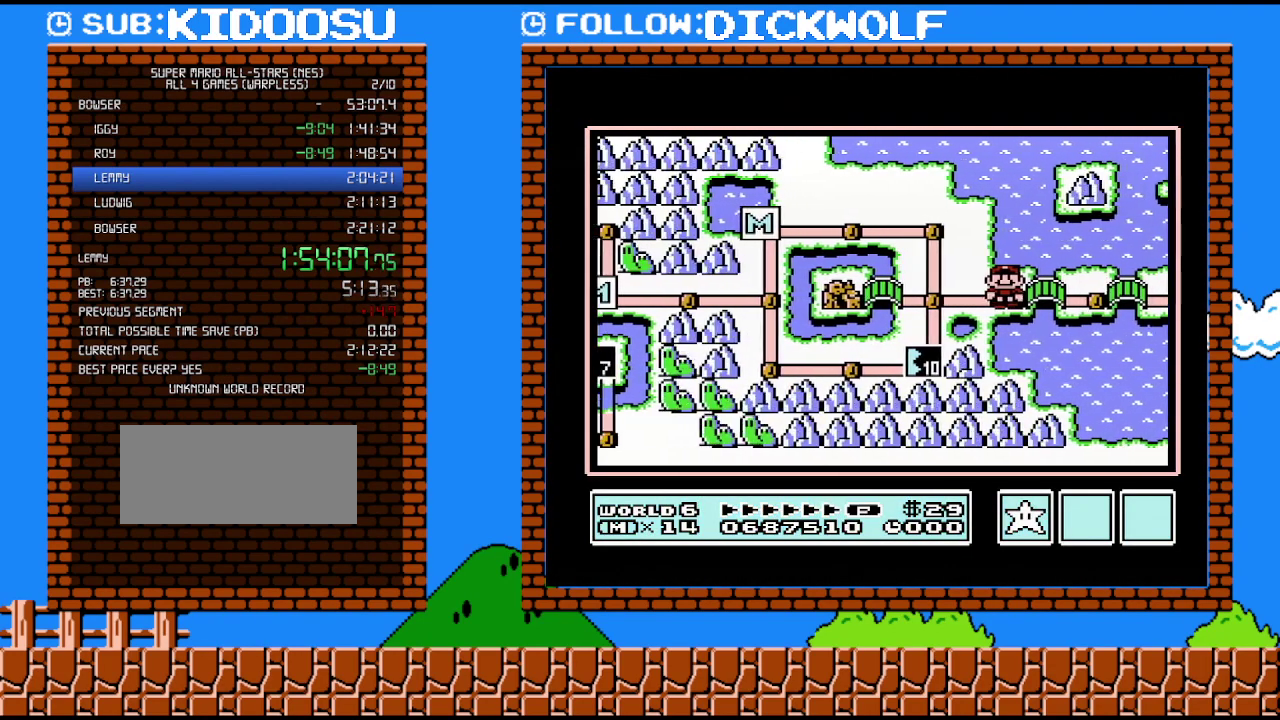
{"buttons": ["DPAD_RIGHT"], "events": []}
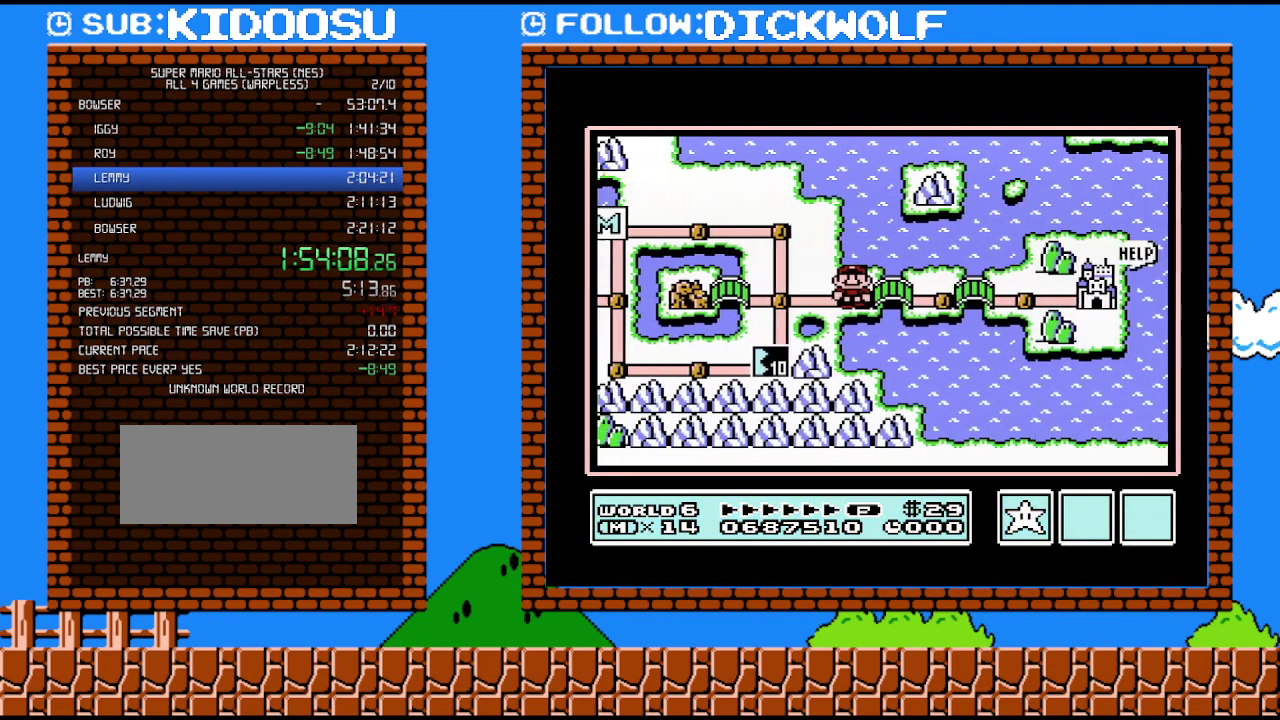
{"buttons": ["DPAD_RIGHT"], "events": []}
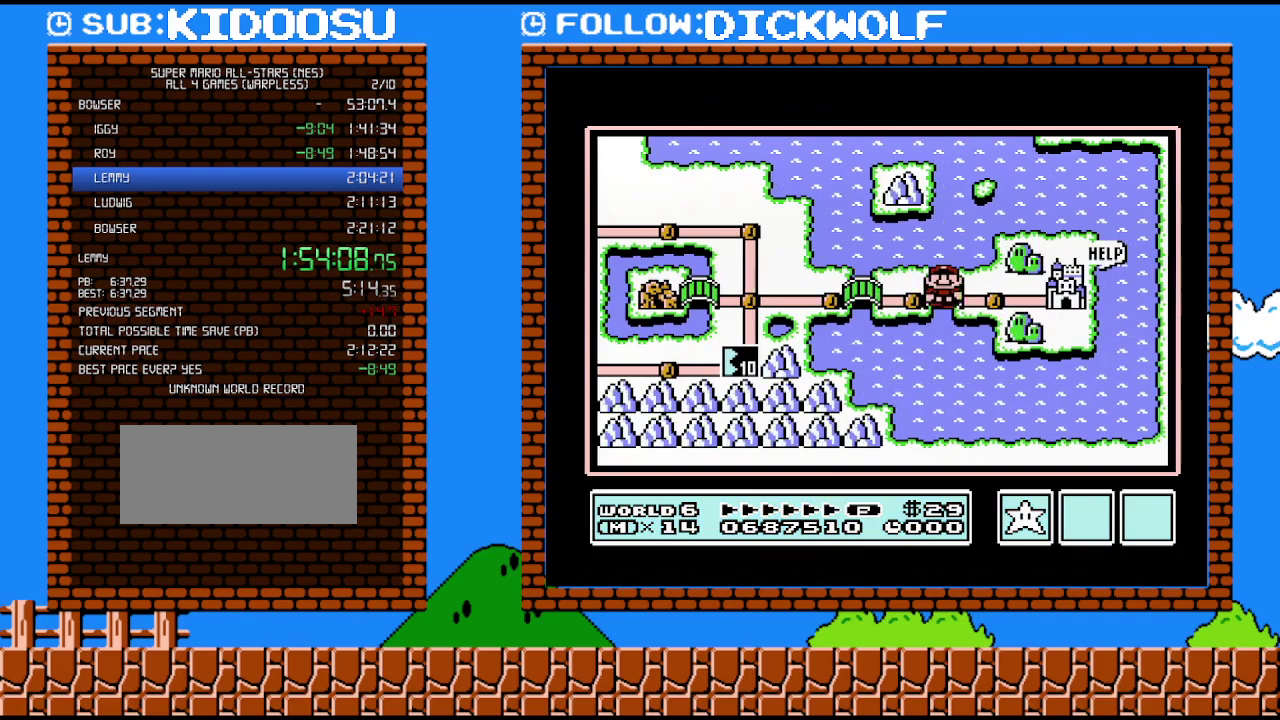
{"buttons": ["DPAD_RIGHT"], "events": []}
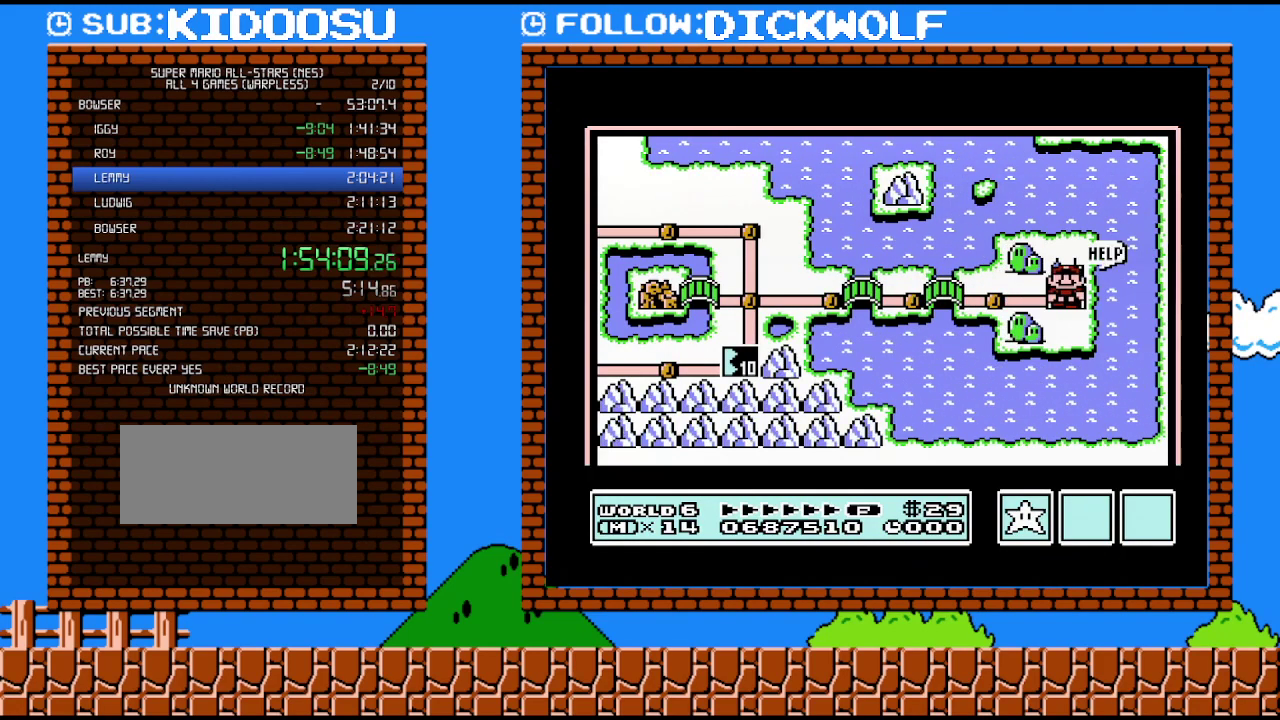
{"buttons": ["DPAD_RIGHT"], "events": []}
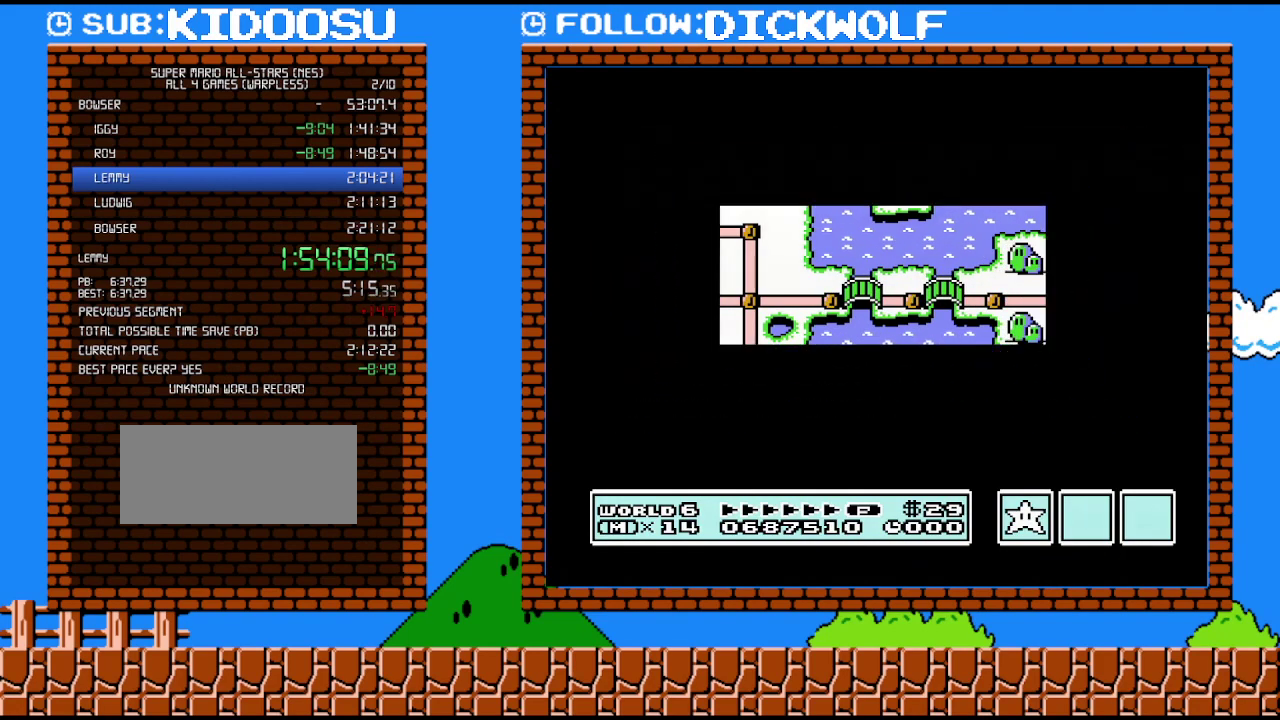
{"buttons": ["DPAD_RIGHT"], "events": []}
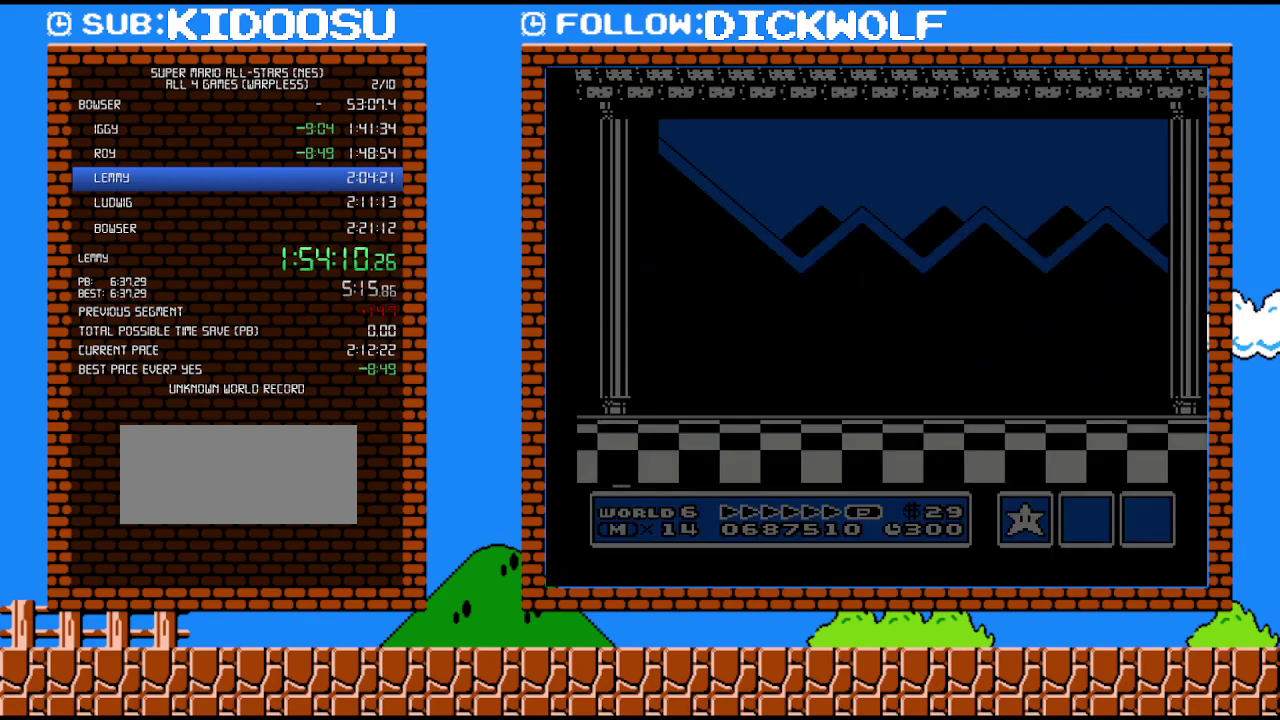
{"buttons": ["A"], "events": [[17, "DPAD_RIGHT", "up"], [83, "A", "down"], [133, "A", "up"], [233, "A", "down"], [383, "A", "up"], [450, "A", "down"]]}
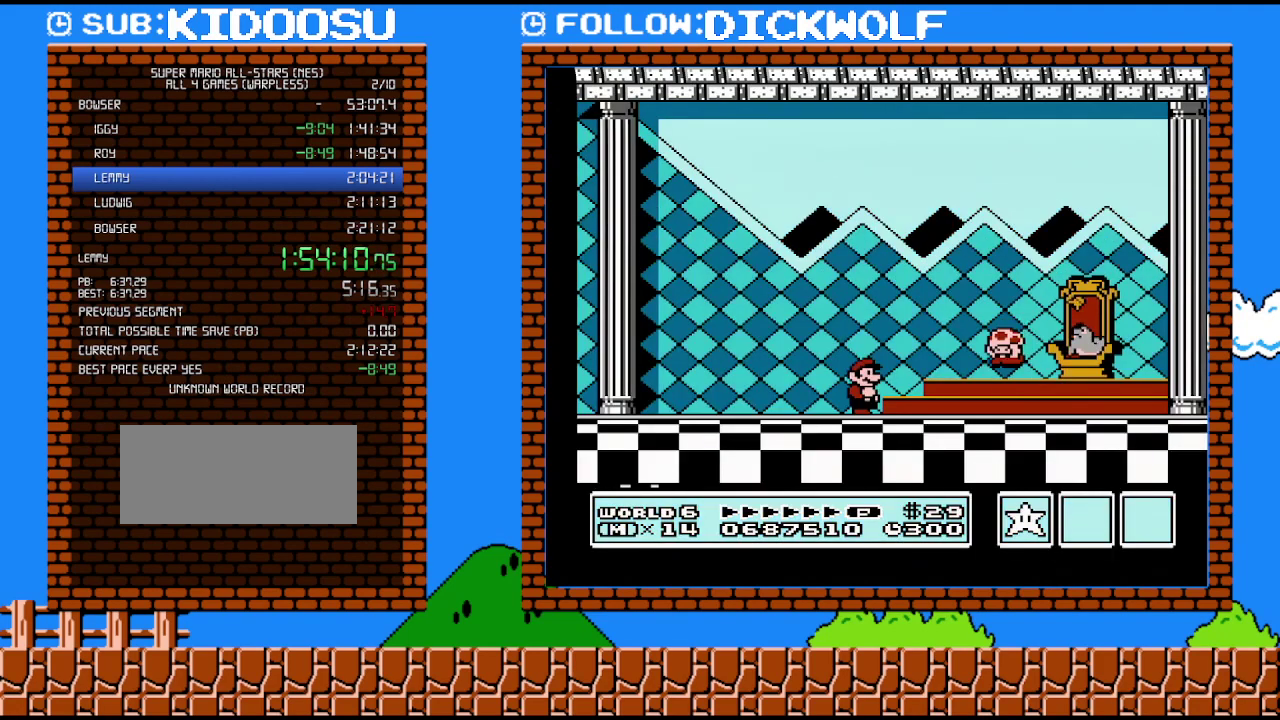
{"buttons": [], "events": [[50, "A", "up"]]}